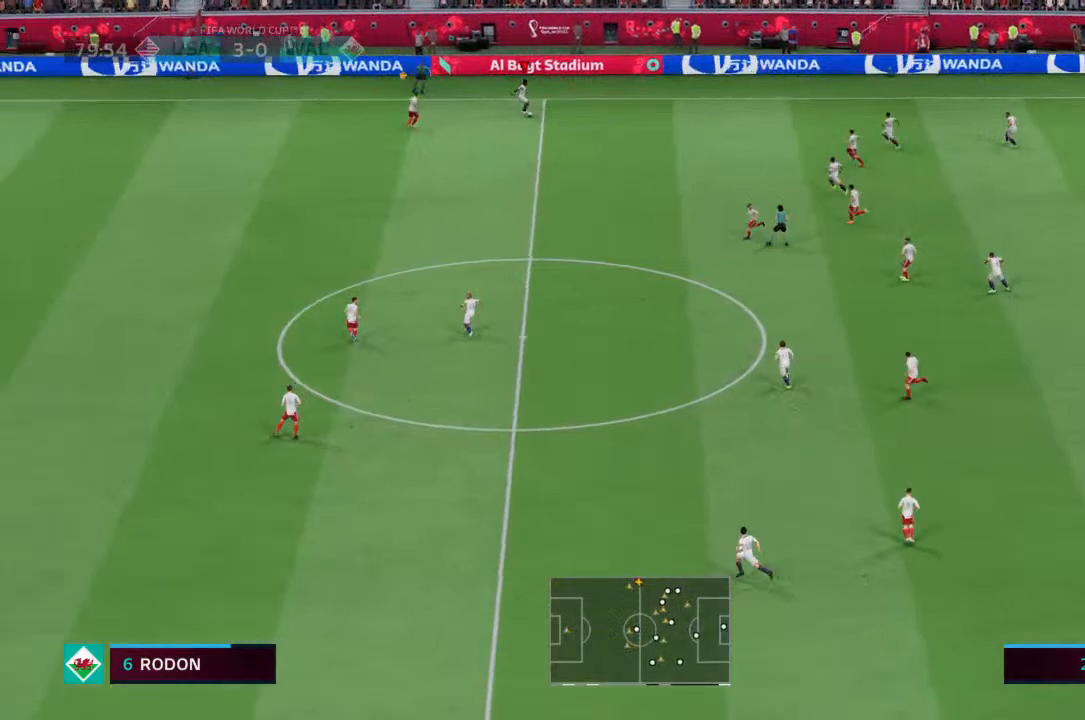
Gameplay with a controller (PlayStation layout); each line is a JSON object with the inputs held at the frame after it. "events" lists button and stick changes between this image and that frame as [ms after this image, input, new state], when the widget could be followed in between. Not read: L3 R3.
{"buttons": ["R2"], "left_stick": "down", "right_stick": "center", "events": [[233, "R2", "down"]]}
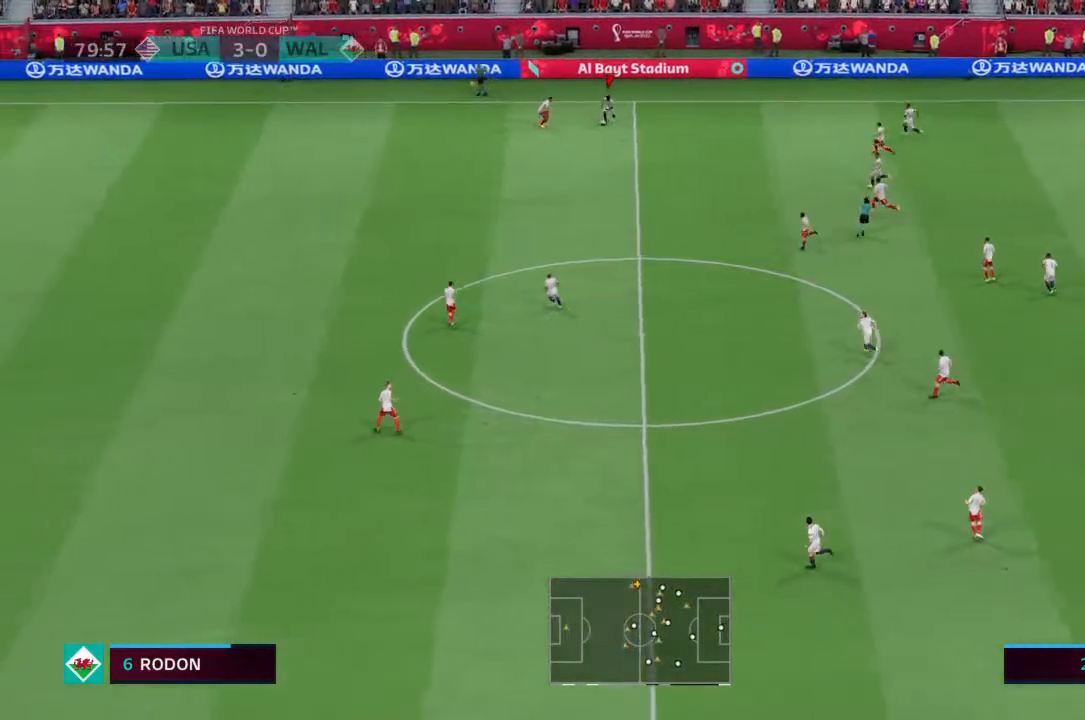
{"buttons": ["R2"], "left_stick": "down", "right_stick": "center", "events": []}
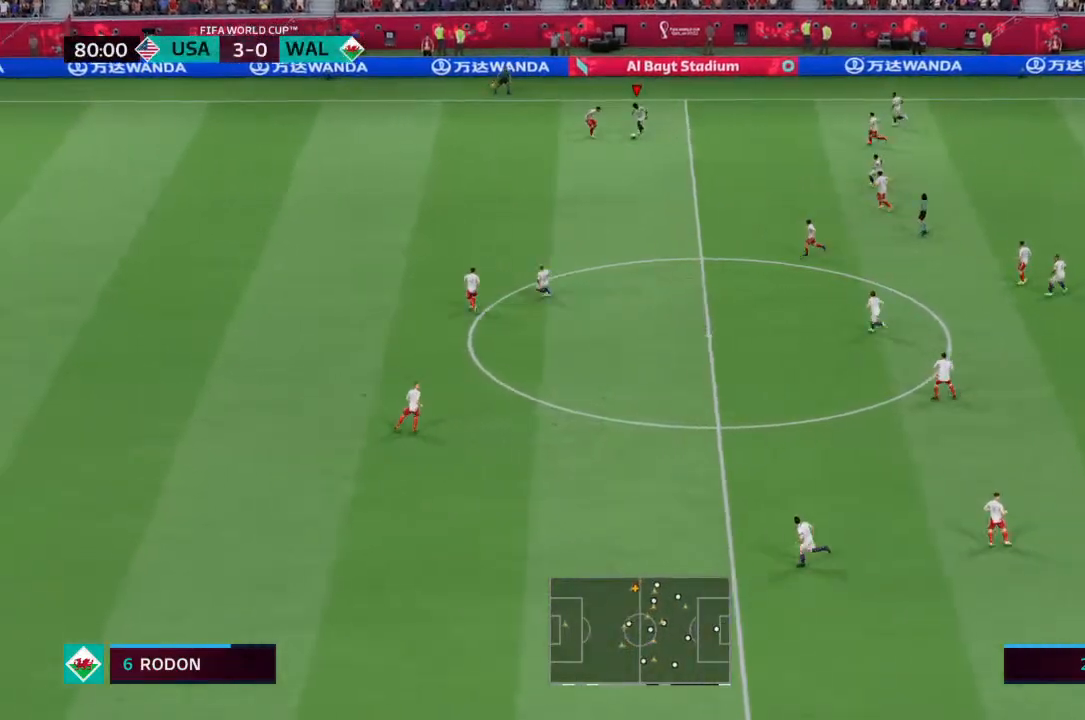
{"buttons": [], "left_stick": "down", "right_stick": "center", "events": [[167, "R2", "up"]]}
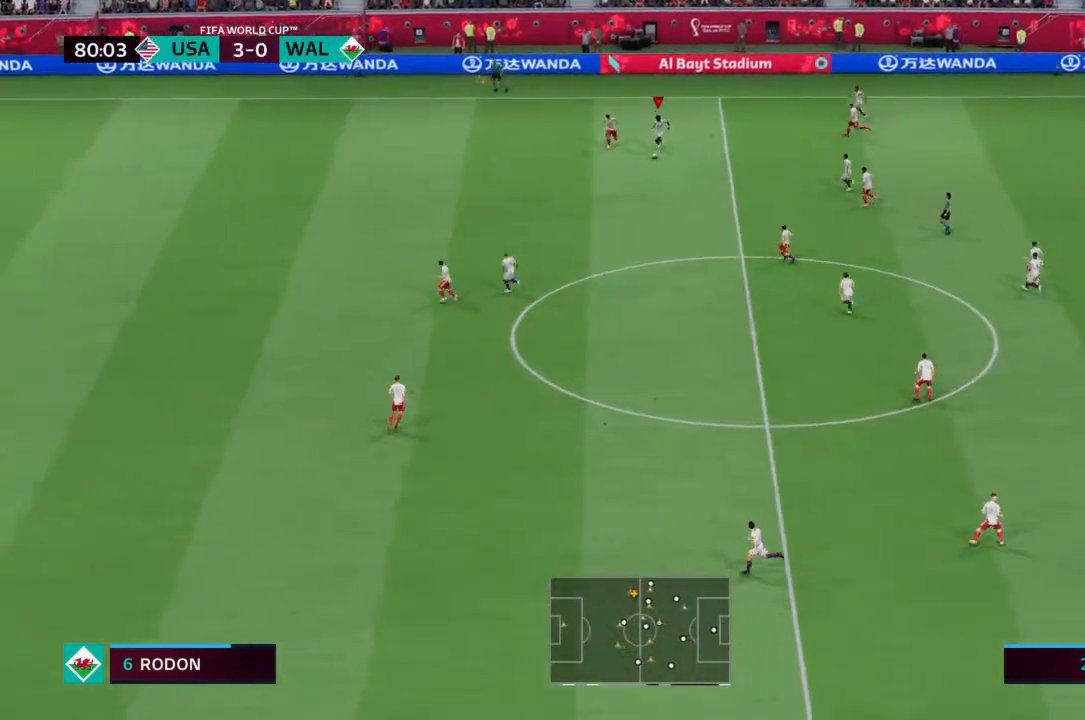
{"buttons": [], "left_stick": "down", "right_stick": "center", "events": [[433, "CROSS", "down"], [500, "CROSS", "up"]]}
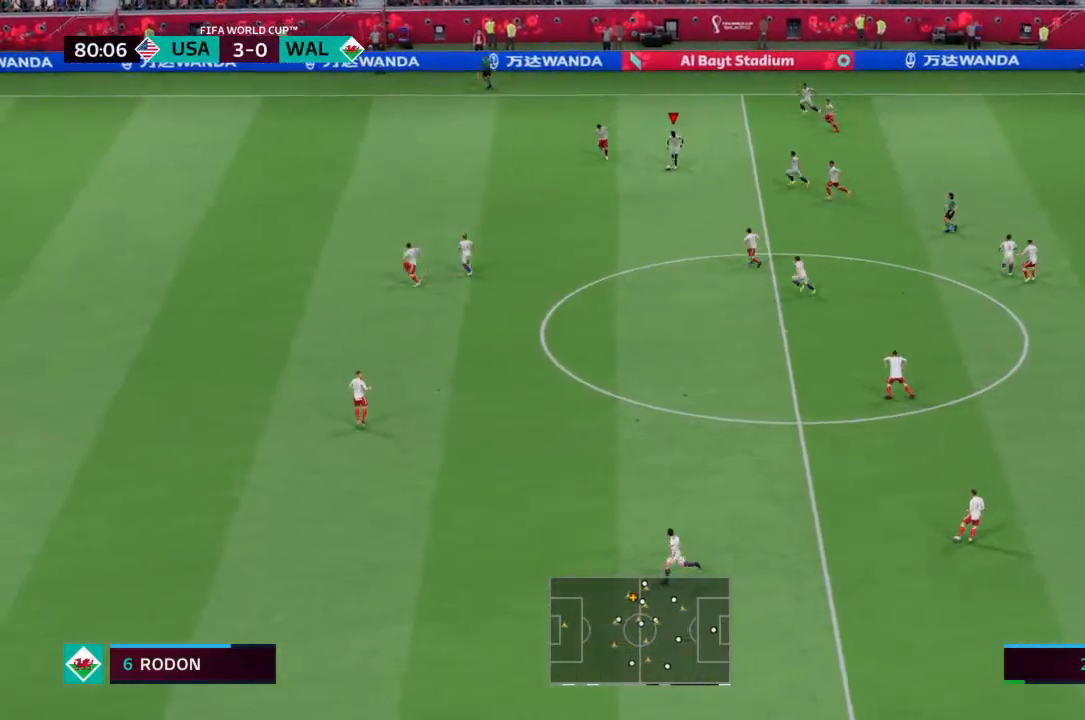
{"buttons": [], "left_stick": "center", "right_stick": "center", "events": [[167, "left_stick", "down-left"], [400, "left_stick", "center"]]}
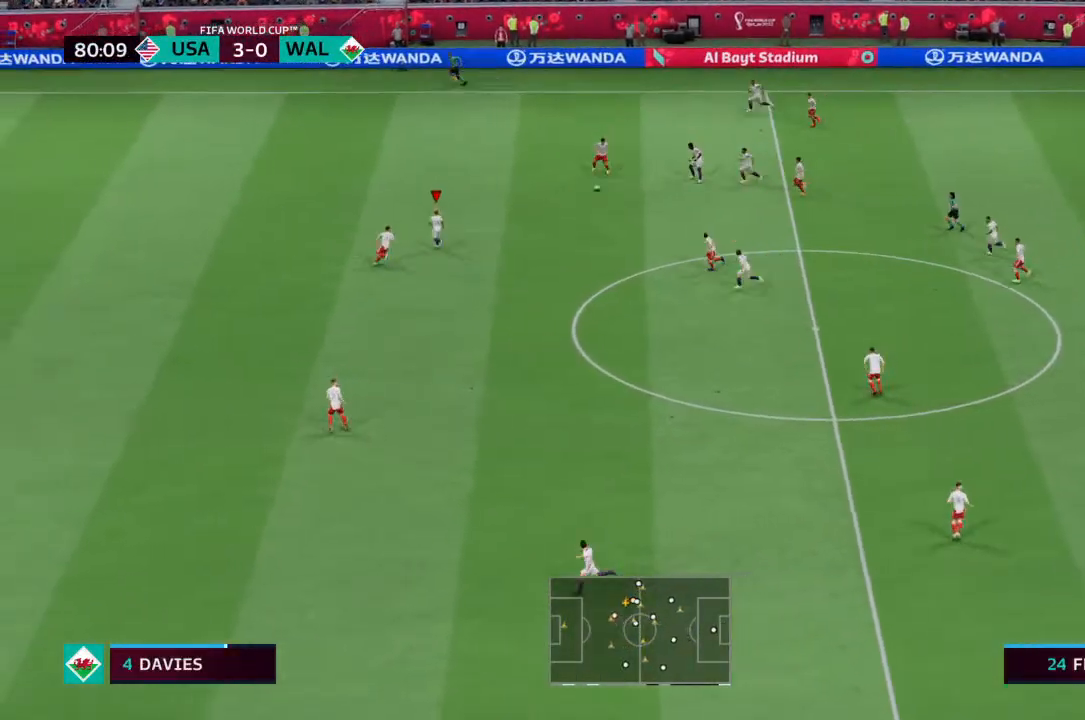
{"buttons": [], "left_stick": "down", "right_stick": "center", "events": [[167, "left_stick", "down"]]}
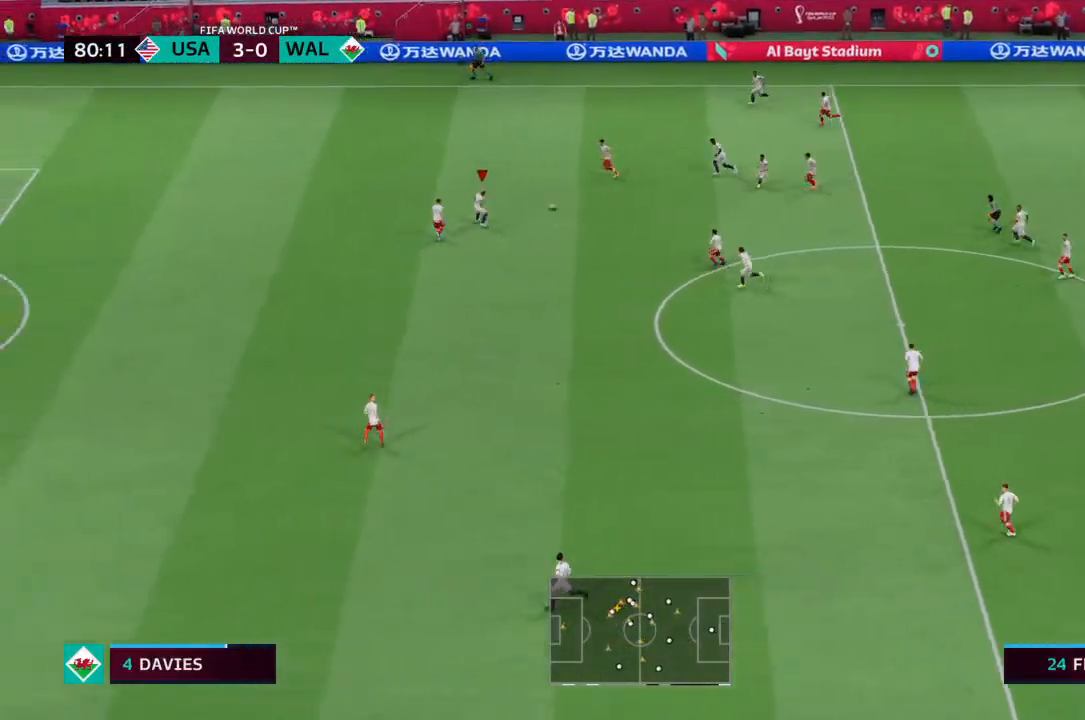
{"buttons": ["R2"], "left_stick": "down-left", "right_stick": "center", "events": [[400, "left_stick", "down-left"], [433, "R2", "down"]]}
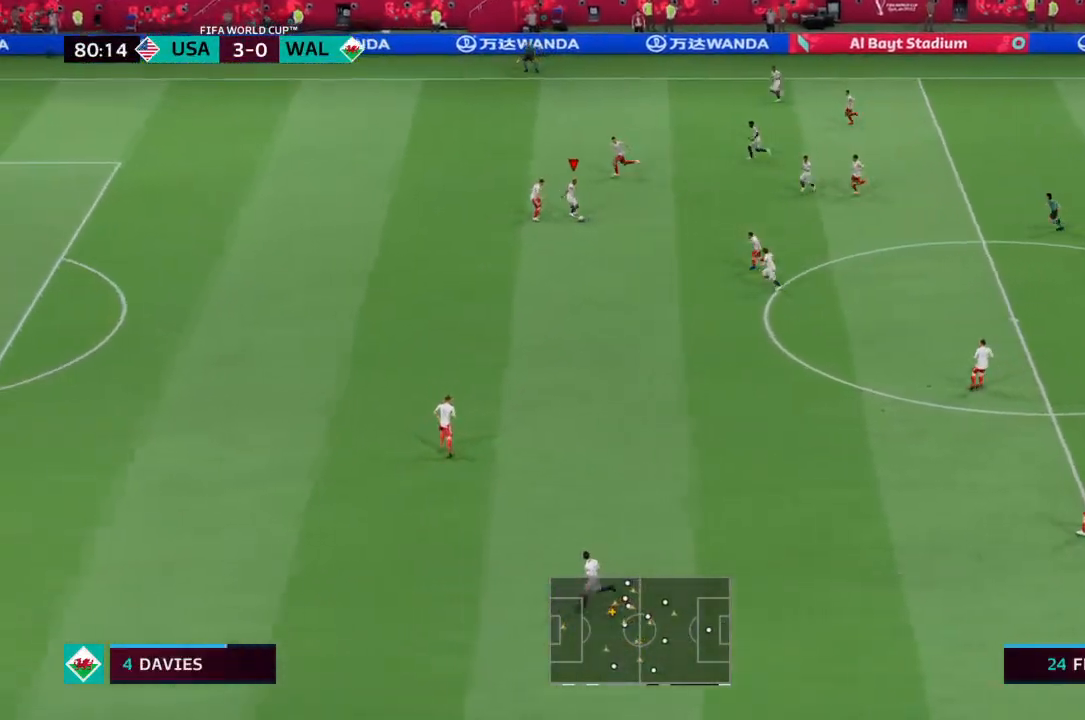
{"buttons": ["R2"], "left_stick": "down-left", "right_stick": "center", "events": []}
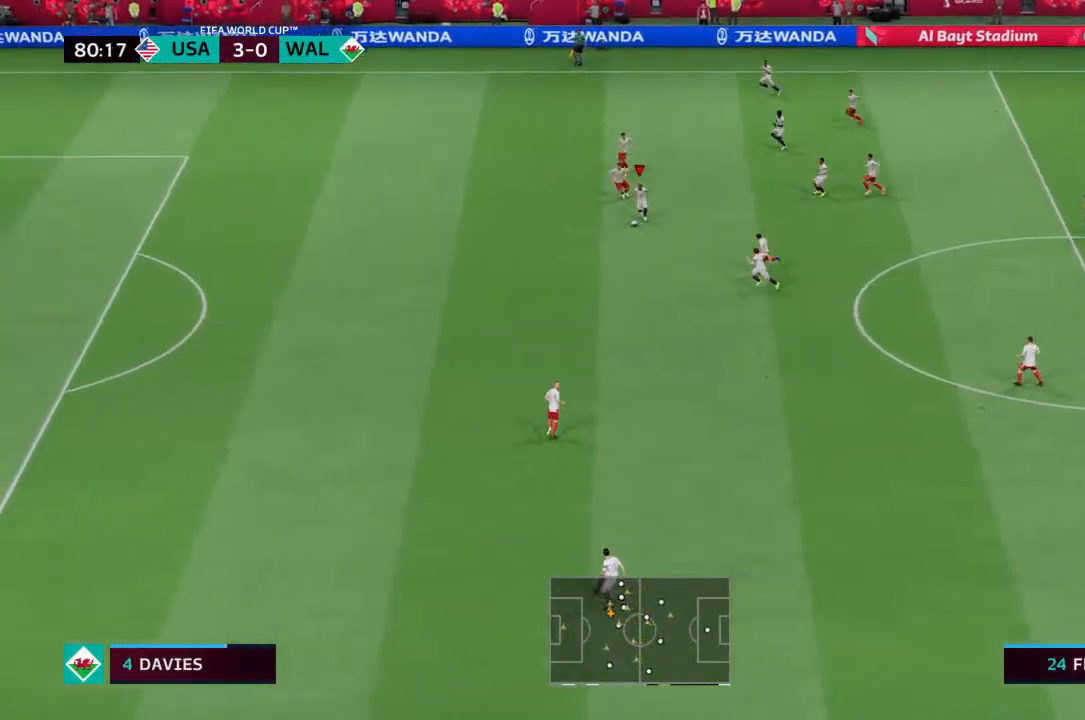
{"buttons": ["R2"], "left_stick": "left", "right_stick": "center", "events": [[267, "left_stick", "left"]]}
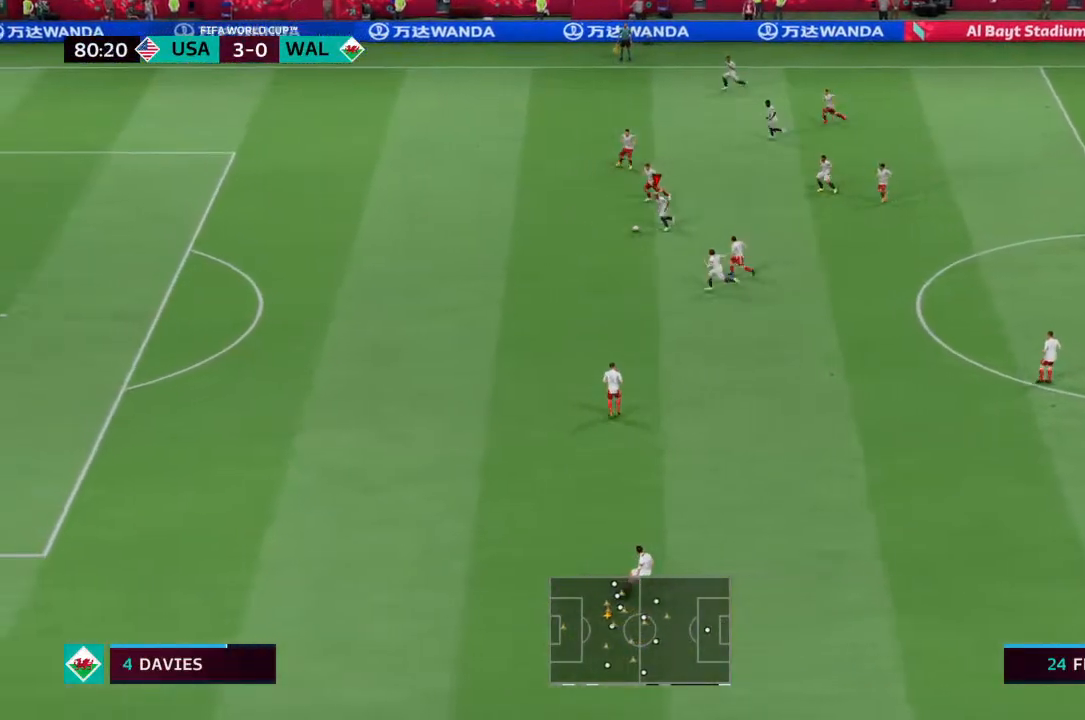
{"buttons": ["R2"], "left_stick": "left", "right_stick": "center", "events": []}
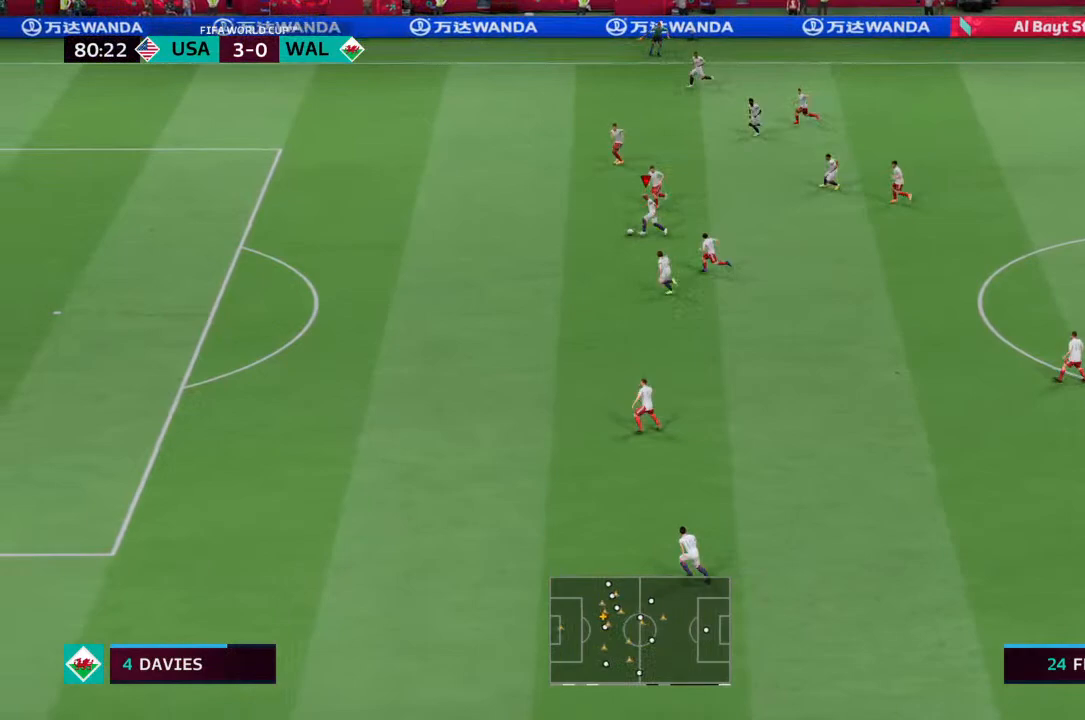
{"buttons": [], "left_stick": "left", "right_stick": "center", "events": [[233, "R2", "up"]]}
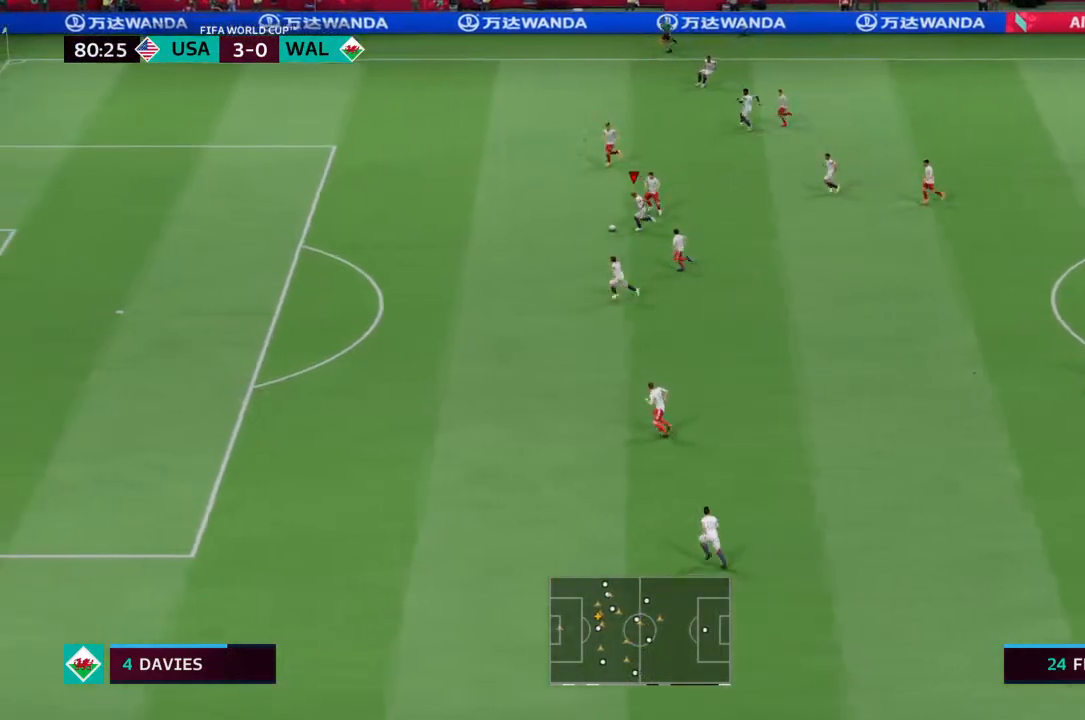
{"buttons": [], "left_stick": "left", "right_stick": "center", "events": [[367, "TRIANGLE", "down"], [467, "TRIANGLE", "up"]]}
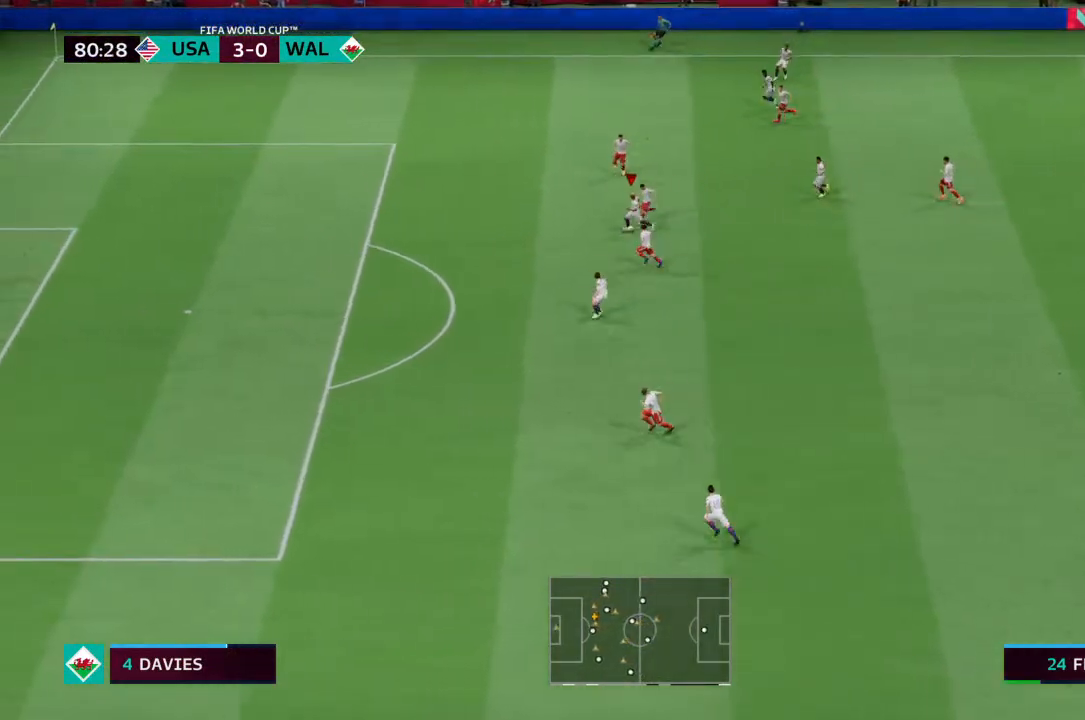
{"buttons": [], "left_stick": "left", "right_stick": "center", "events": []}
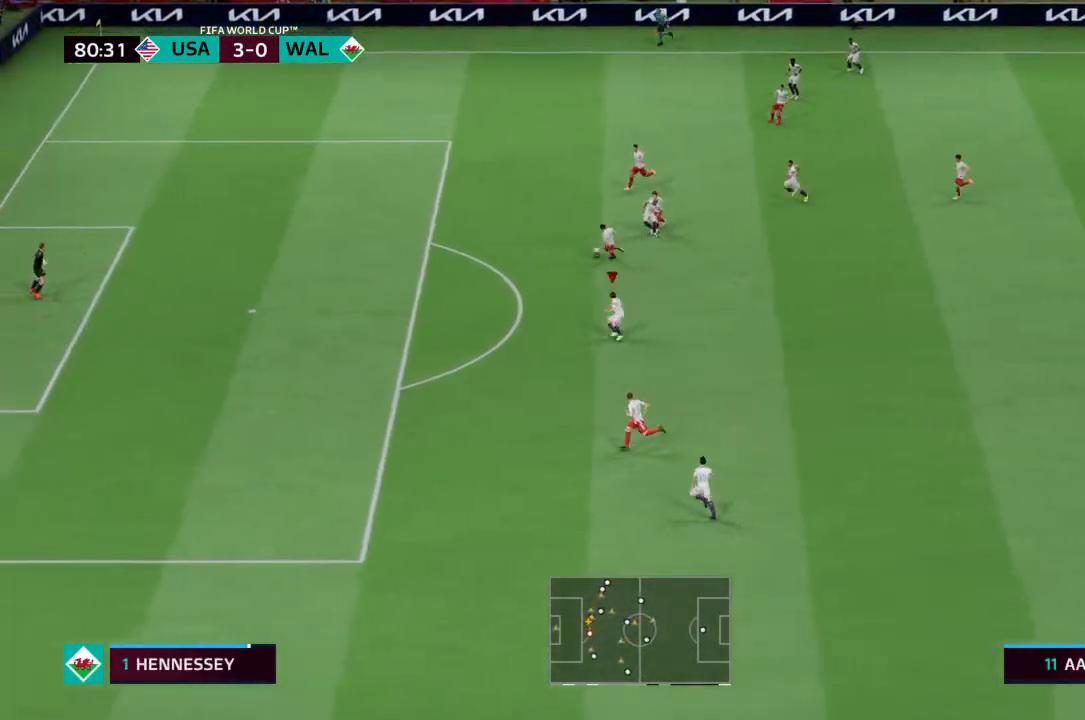
{"buttons": ["R2"], "left_stick": "left", "right_stick": "center", "events": [[467, "R2", "down"]]}
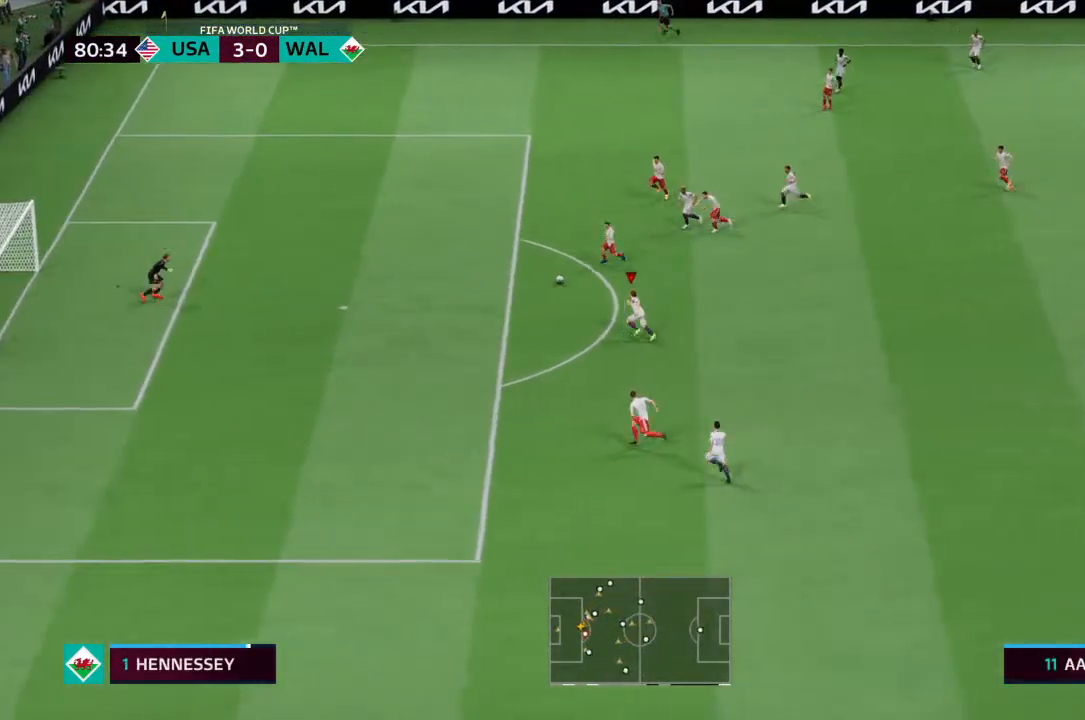
{"buttons": ["R2"], "left_stick": "left", "right_stick": "center", "events": []}
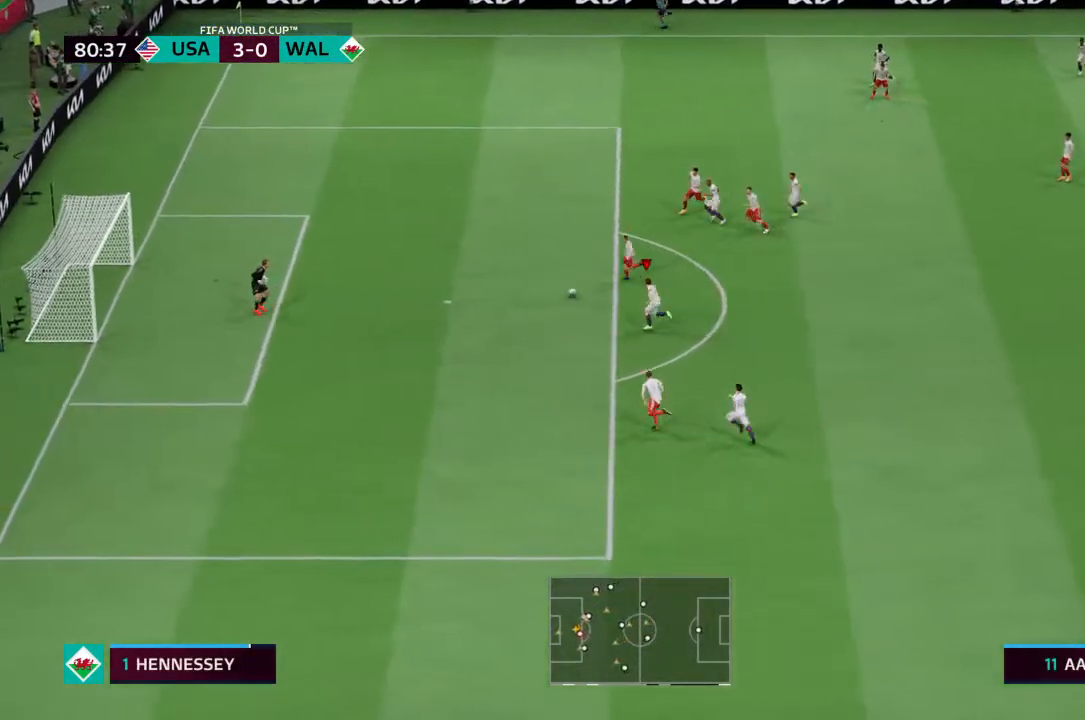
{"buttons": [], "left_stick": "up-left", "right_stick": "center", "events": [[300, "CIRCLE", "down"], [367, "R2", "up"], [400, "CIRCLE", "up"], [400, "left_stick", "up-left"]]}
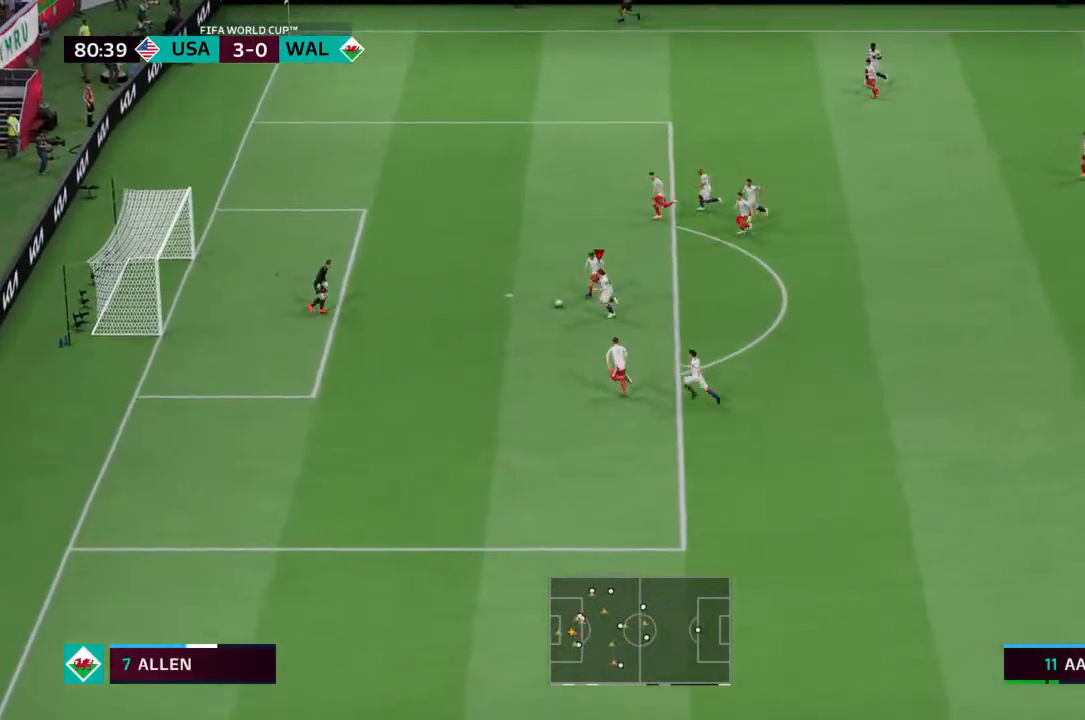
{"buttons": [], "left_stick": "up", "right_stick": "center", "events": [[433, "left_stick", "up"]]}
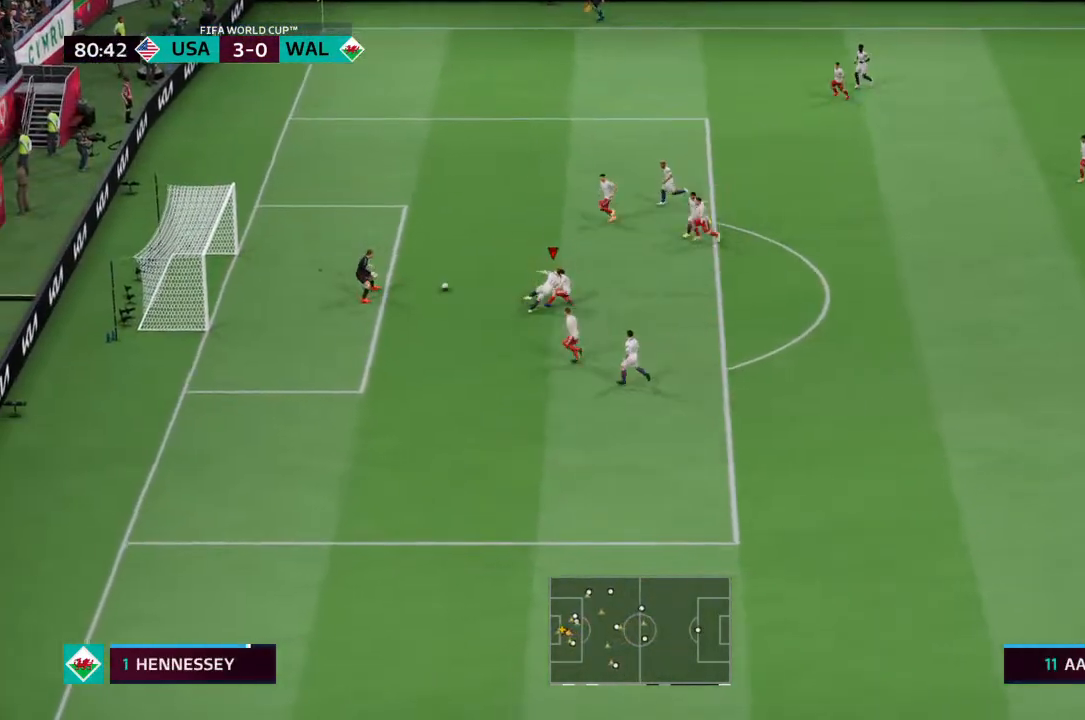
{"buttons": [], "left_stick": "center", "right_stick": "center", "events": [[267, "left_stick", "center"]]}
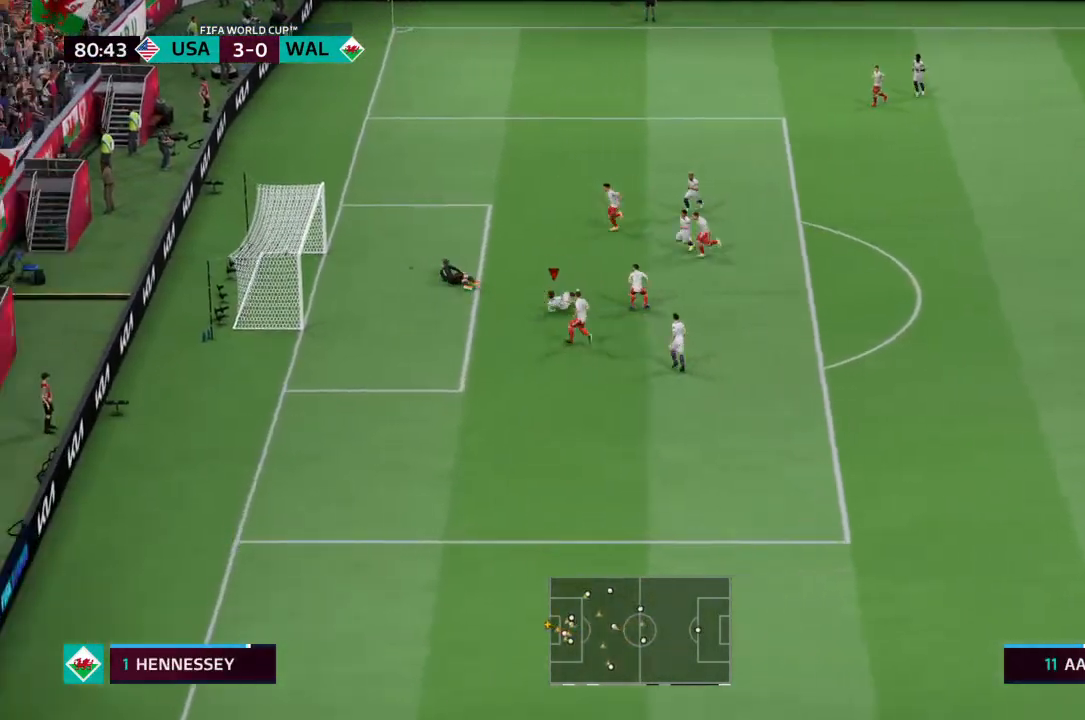
{"buttons": [], "left_stick": "center", "right_stick": "center", "events": []}
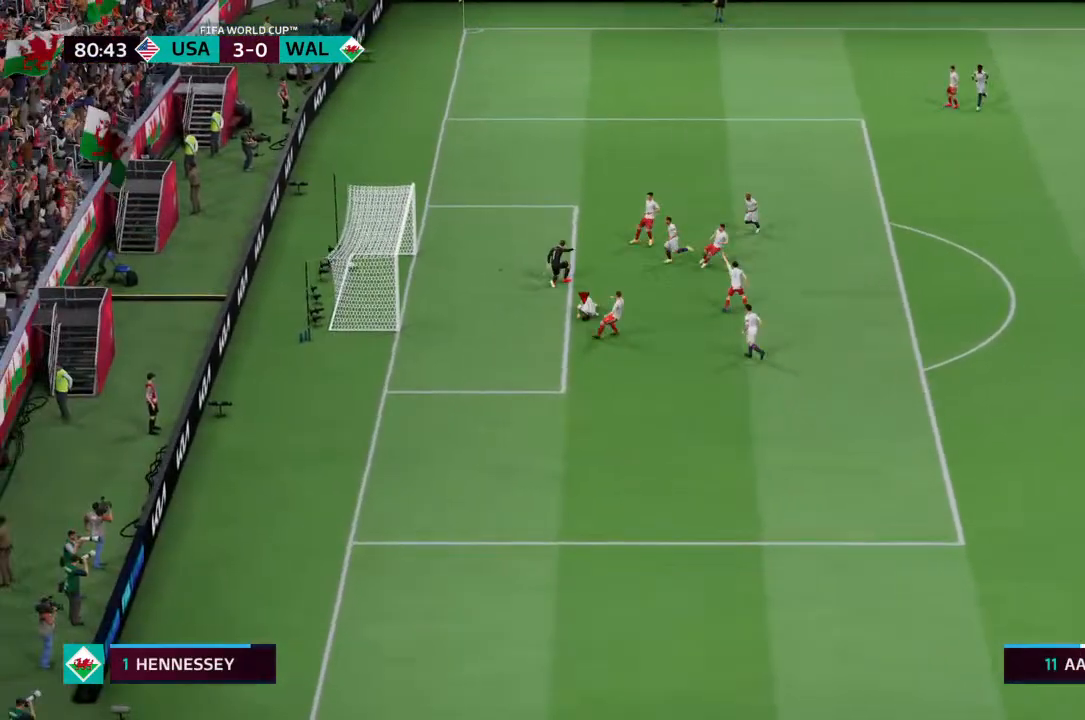
{"buttons": [], "left_stick": "center", "right_stick": "center", "events": []}
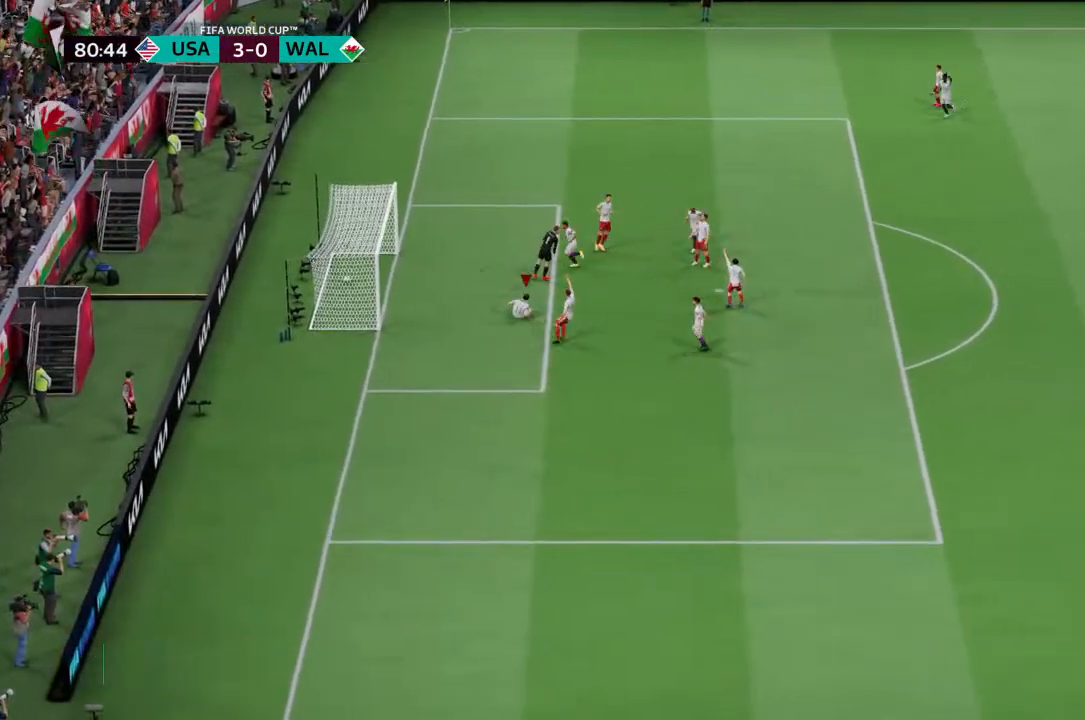
{"buttons": [], "left_stick": "center", "right_stick": "center", "events": [[367, "CROSS", "down"], [500, "CROSS", "up"]]}
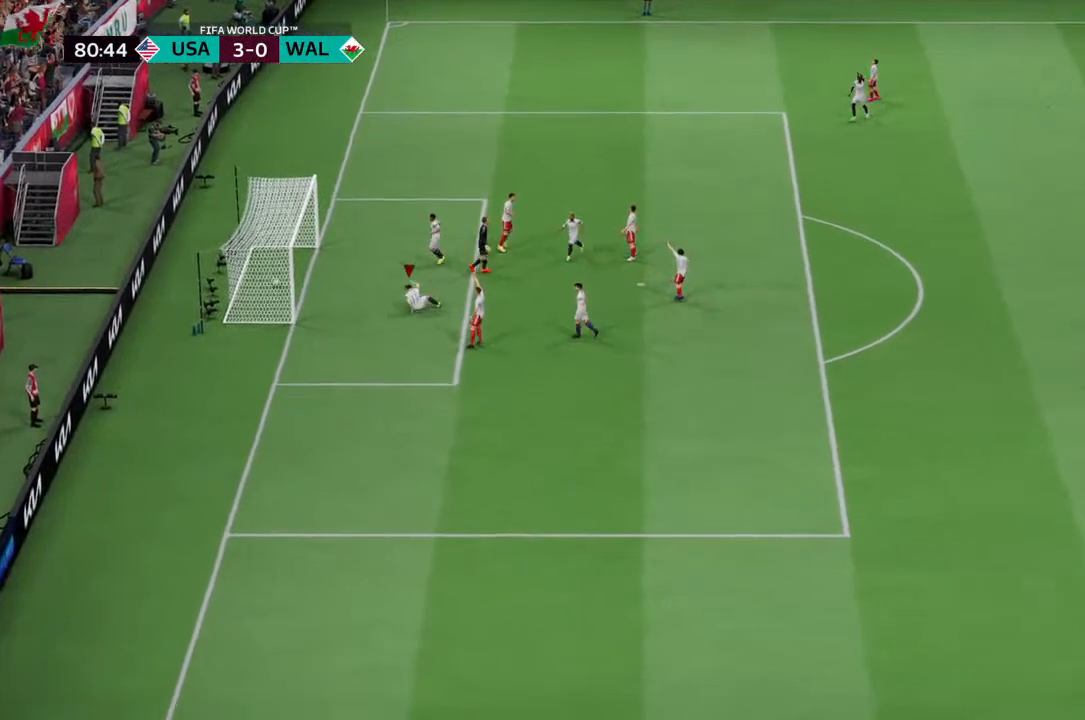
{"buttons": [], "left_stick": "center", "right_stick": "center", "events": []}
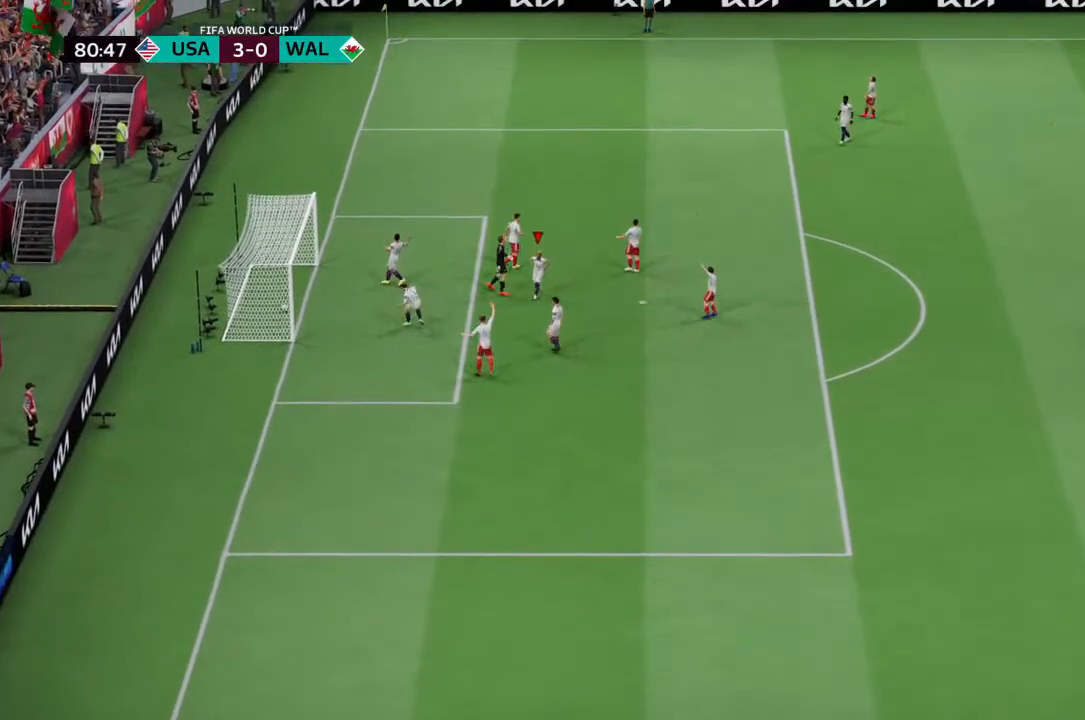
{"buttons": [], "left_stick": "center", "right_stick": "center", "events": [[167, "left_stick", "down"], [367, "left_stick", "center"]]}
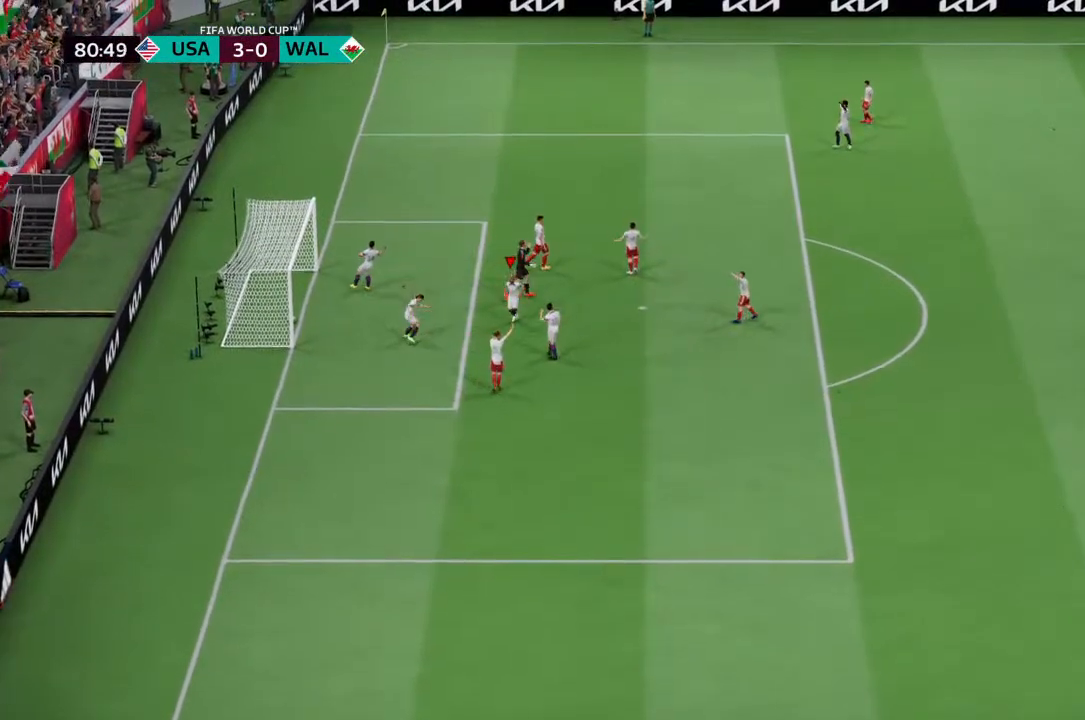
{"buttons": [], "left_stick": "center", "right_stick": "center", "events": [[33, "CROSS", "down"], [133, "CROSS", "up"]]}
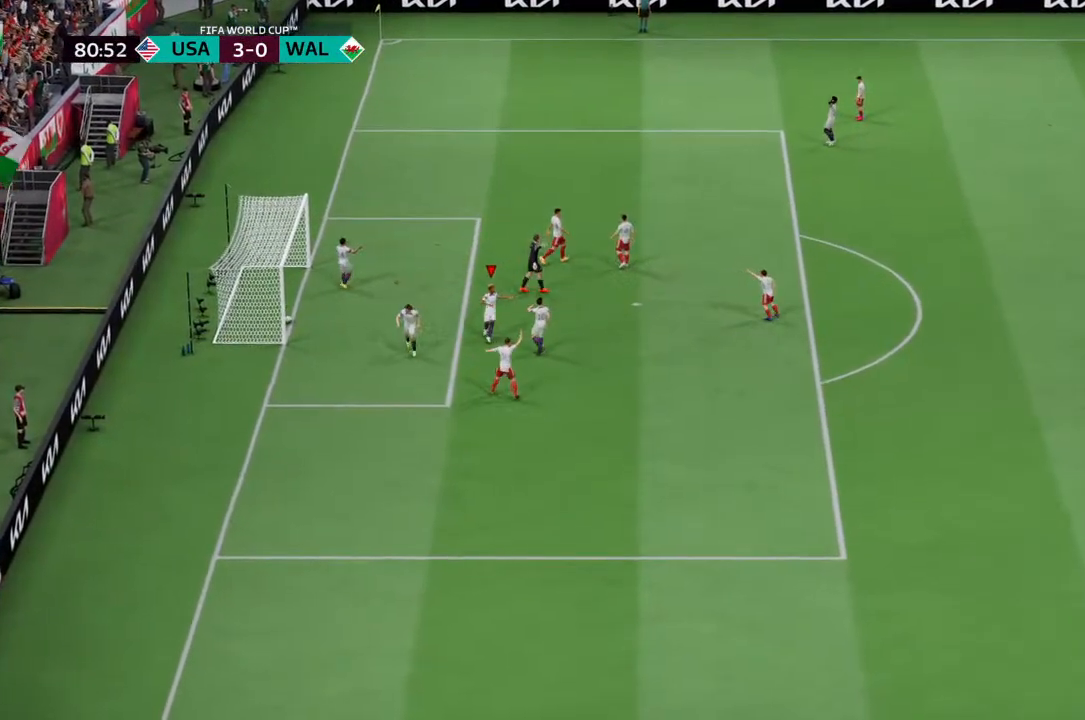
{"buttons": [], "left_stick": "center", "right_stick": "center", "events": []}